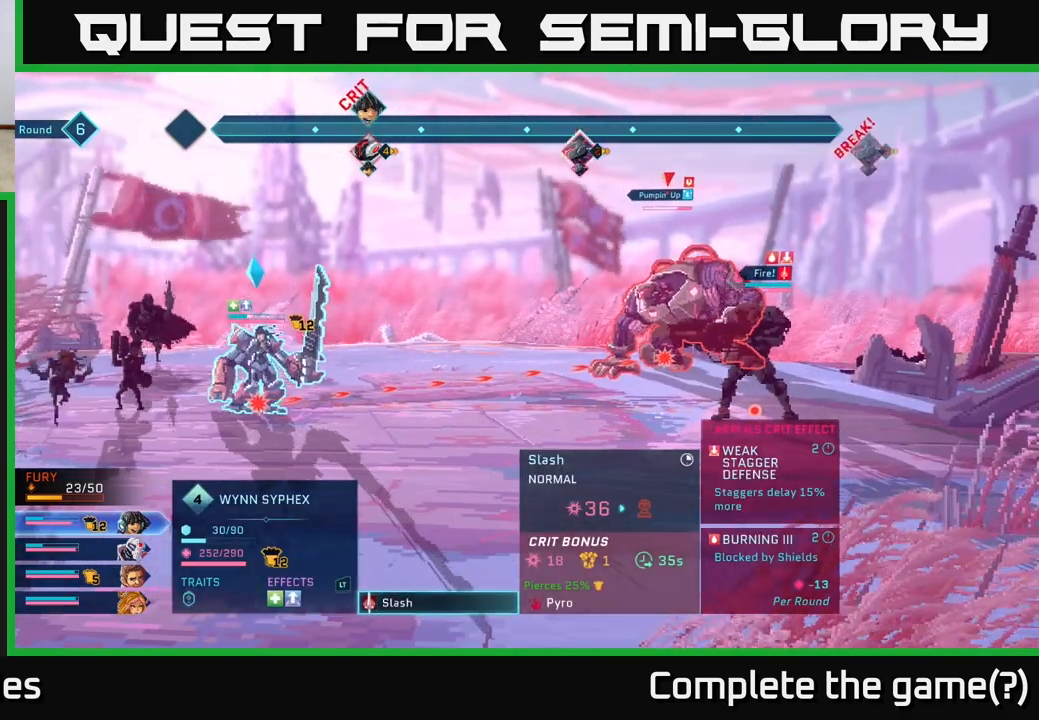
Gameplay with a controller (Xbox layout); each line is a JSON object with the inputs held at the frame after it. "events" lists button and stick changes between this image and that frame as [ms after this image, input, new state], when the widget could be followed in between.
{"buttons": [], "left_stick": "center", "right_stick": "center", "events": [[117, "B", "down"], [200, "B", "up"], [383, "R1", "down"], [467, "R1", "up"]]}
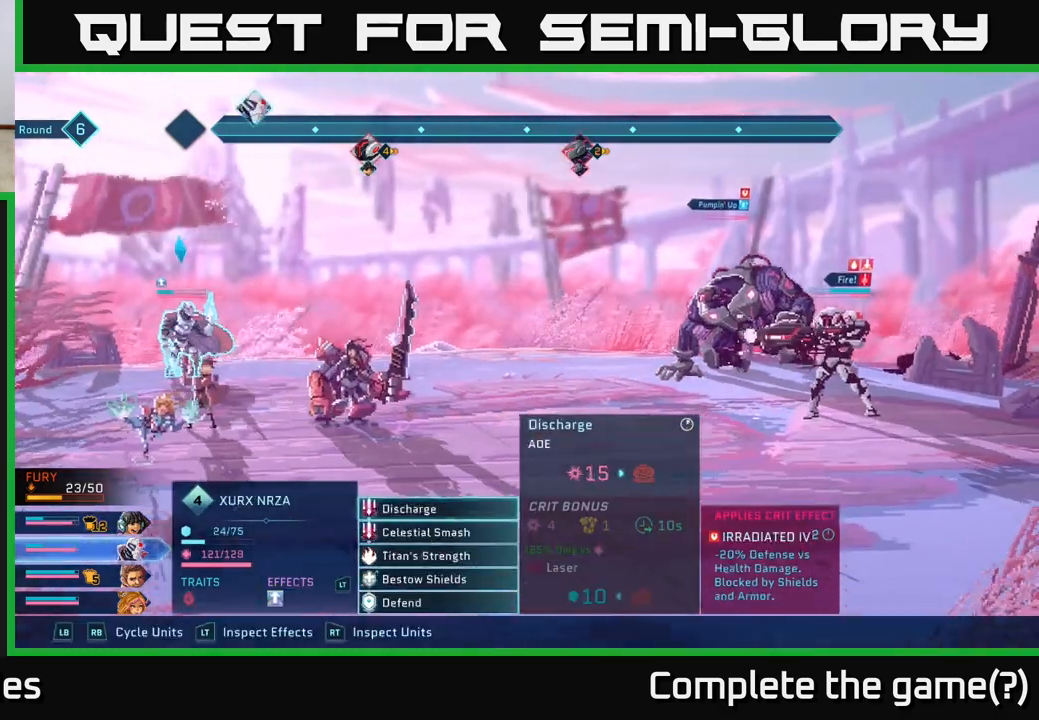
{"buttons": [], "left_stick": "center", "right_stick": "center", "events": []}
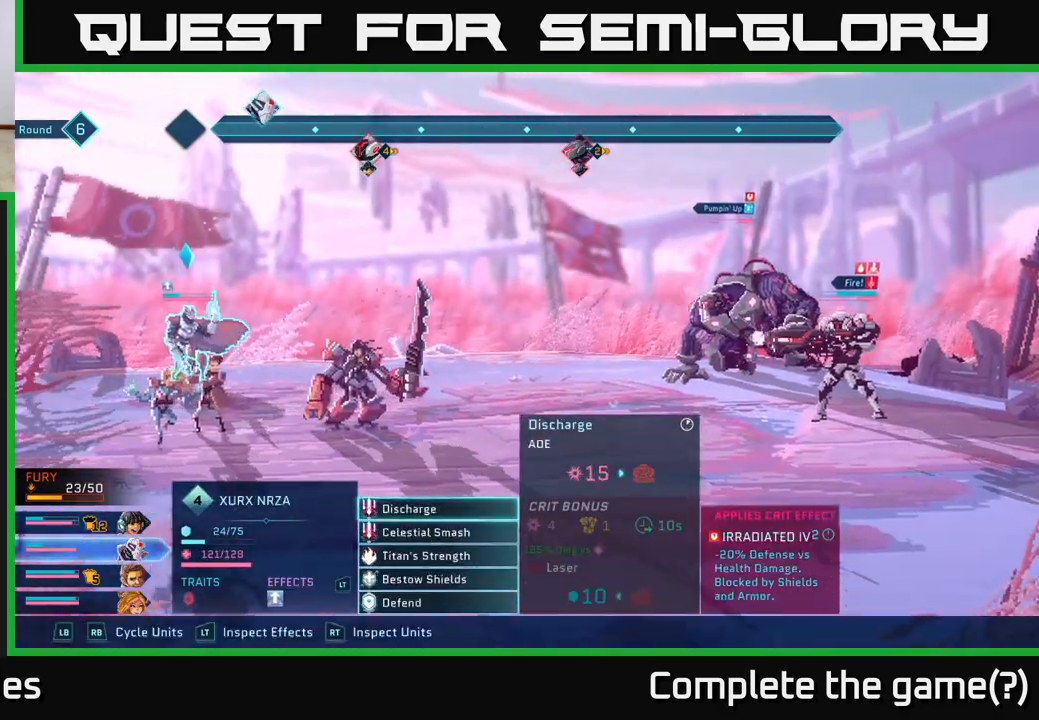
{"buttons": [], "left_stick": "center", "right_stick": "center", "events": [[67, "R1", "down"], [150, "R1", "up"], [367, "L1", "down"], [483, "L1", "up"]]}
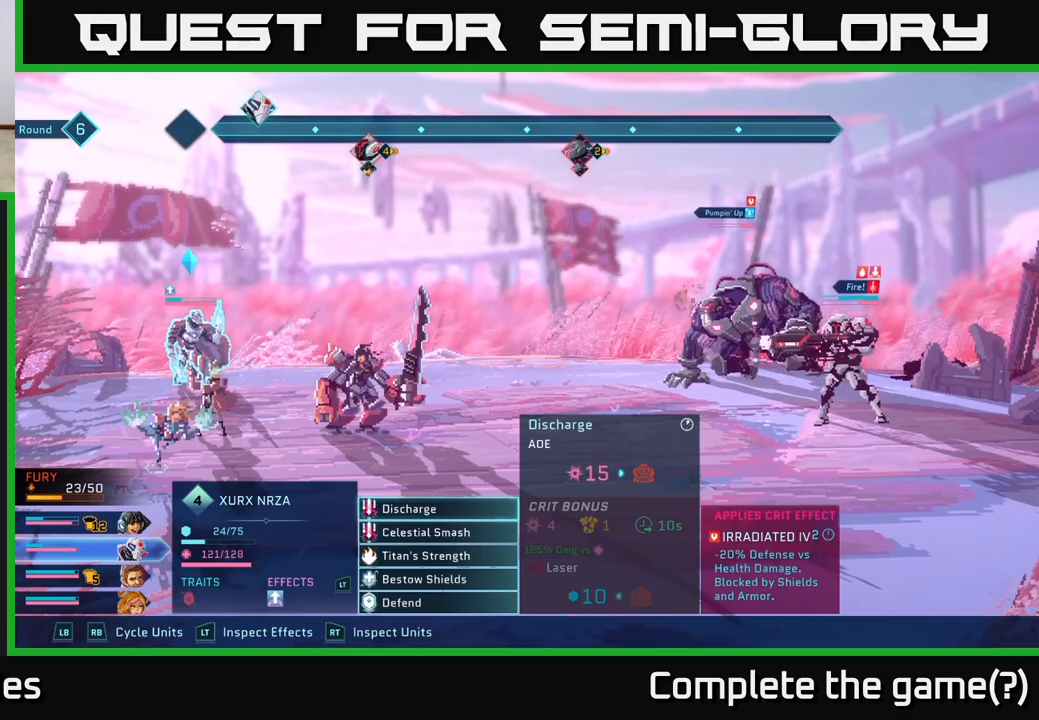
{"buttons": [], "left_stick": "center", "right_stick": "center", "events": [[83, "L1", "down"], [183, "L1", "up"]]}
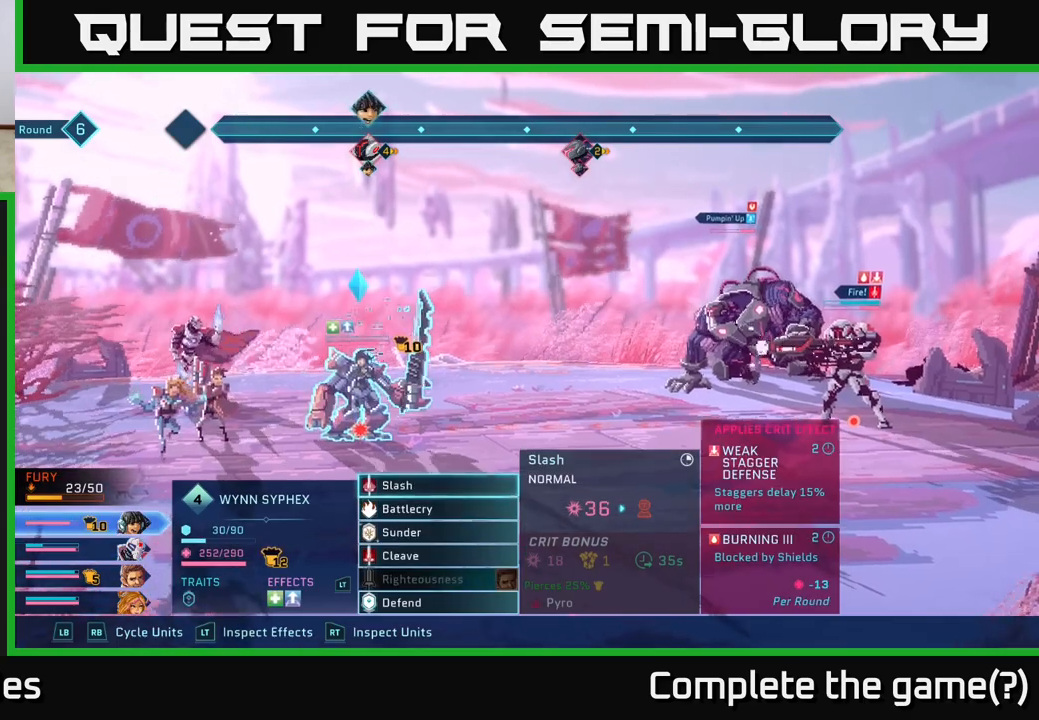
{"buttons": ["A"], "left_stick": "center", "right_stick": "center", "events": [[33, "left_stick", "down"], [167, "left_stick", "center"], [283, "left_stick", "down"], [417, "left_stick", "center"], [450, "A", "down"]]}
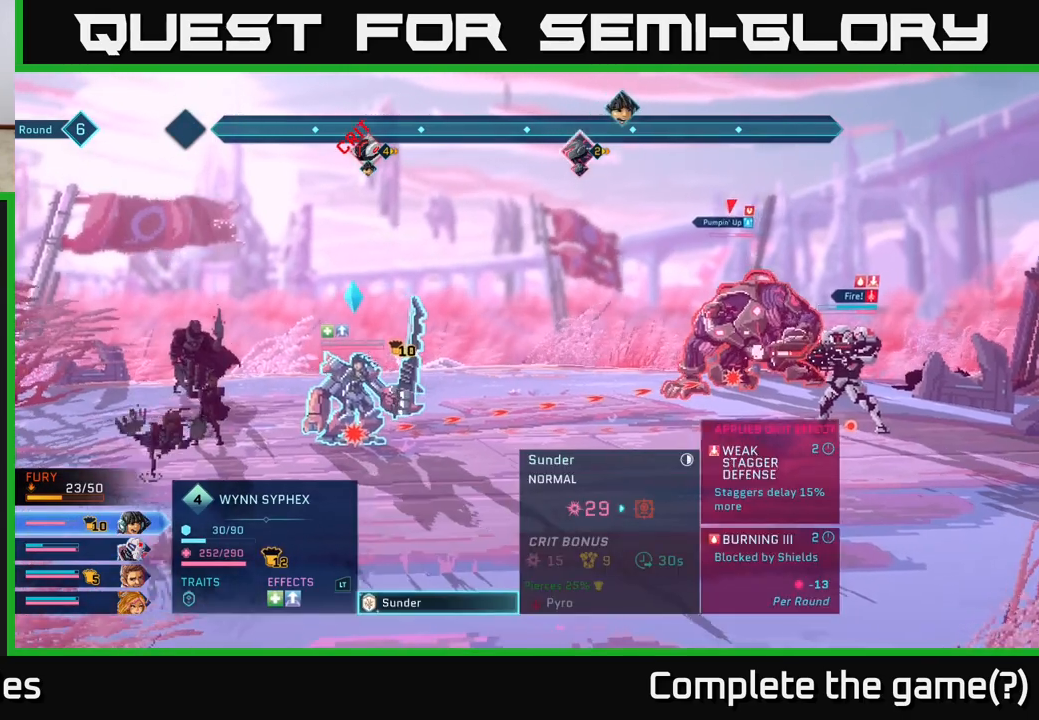
{"buttons": [], "left_stick": "center", "right_stick": "center", "events": [[33, "A", "up"], [150, "left_stick", "down"], [333, "left_stick", "center"]]}
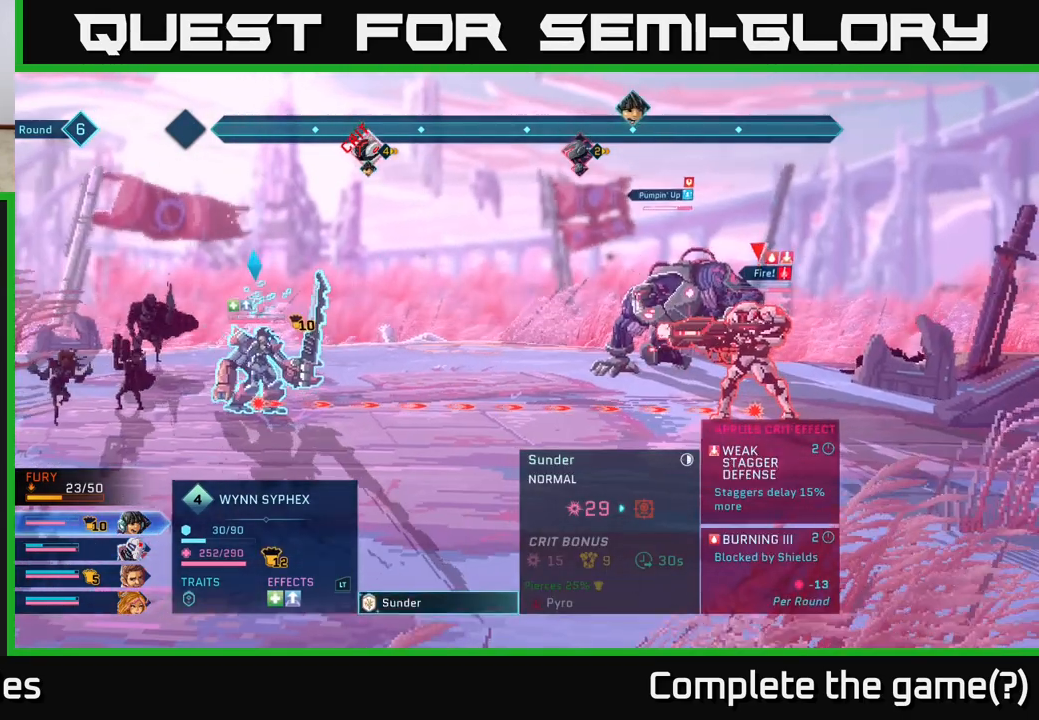
{"buttons": [], "left_stick": "center", "right_stick": "center", "events": []}
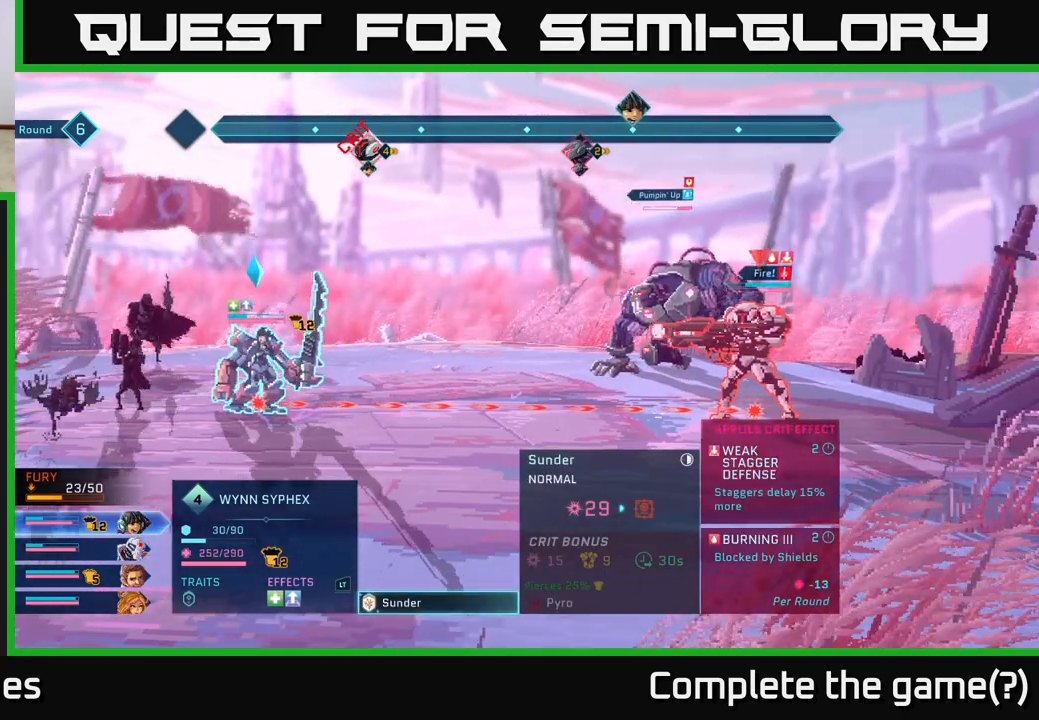
{"buttons": [], "left_stick": "center", "right_stick": "center", "events": [[117, "B", "down"], [200, "B", "up"]]}
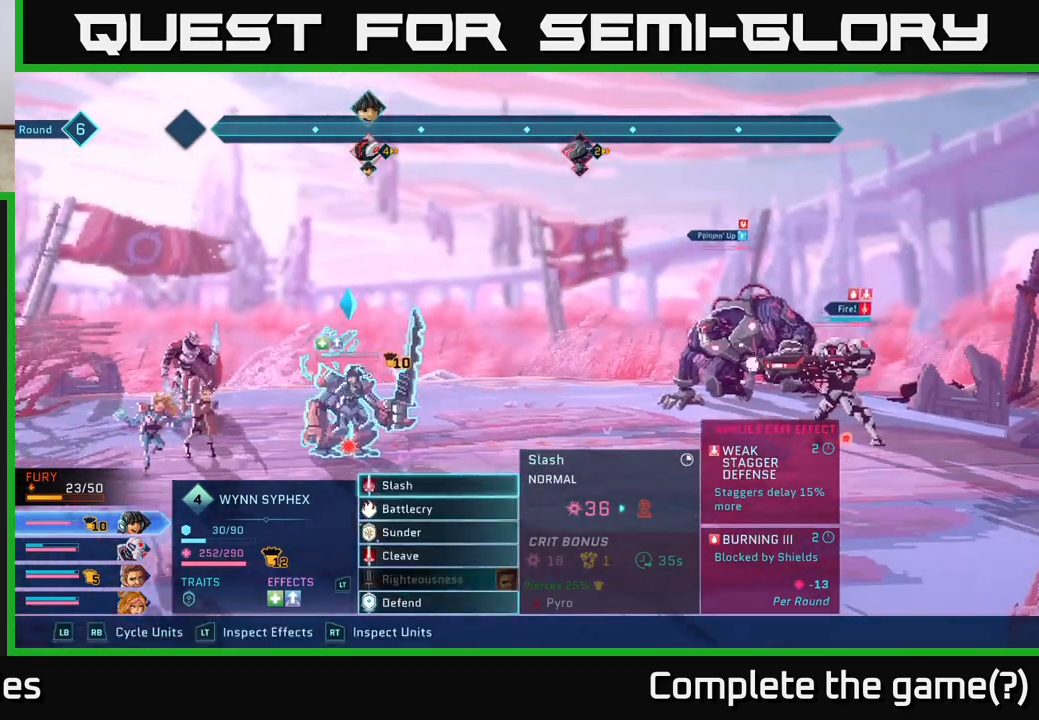
{"buttons": ["R1"], "left_stick": "center", "right_stick": "center", "events": [[100, "R1", "down"], [217, "R1", "up"], [433, "R1", "down"]]}
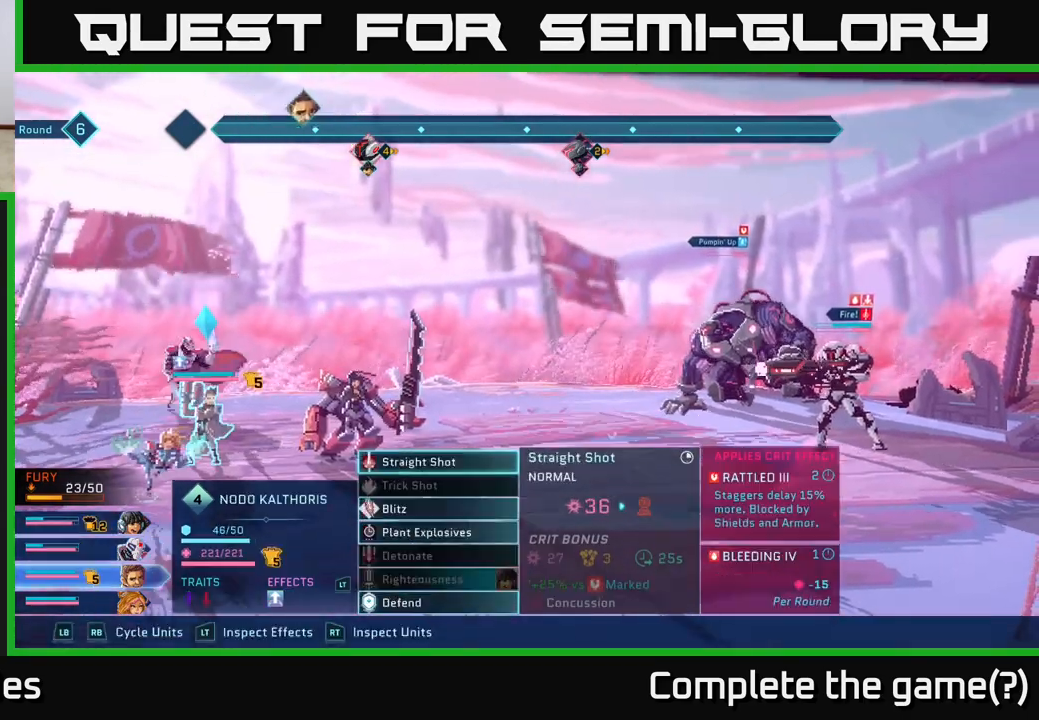
{"buttons": [], "left_stick": "center", "right_stick": "center", "events": [[17, "R1", "up"], [133, "R1", "down"], [233, "R1", "up"]]}
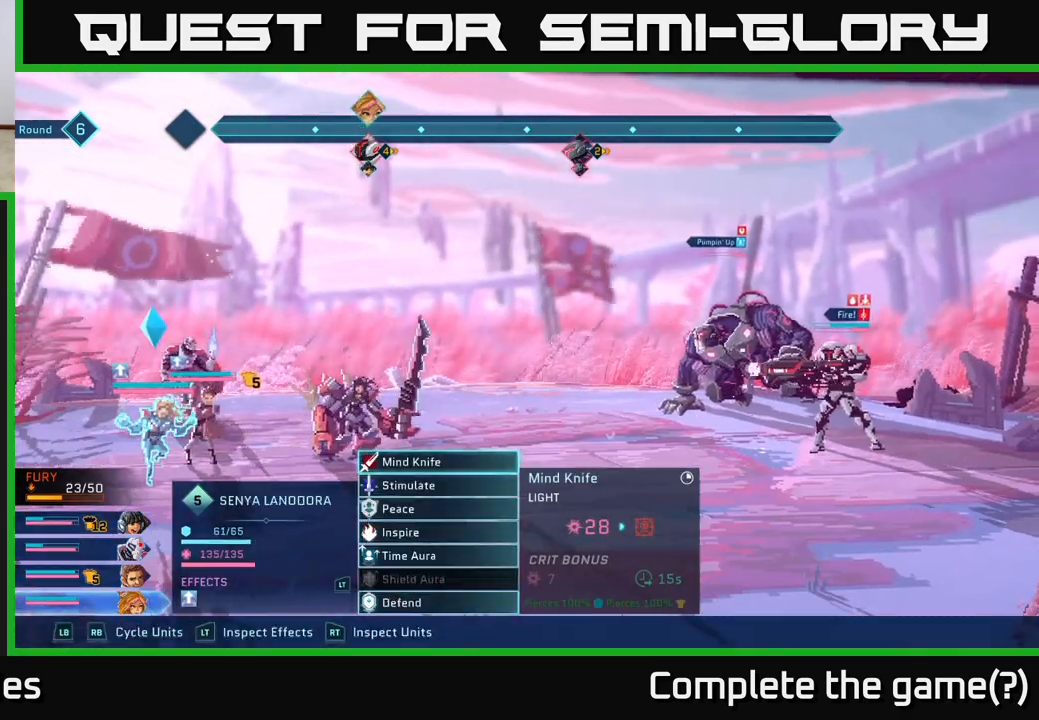
{"buttons": [], "left_stick": "down", "right_stick": "center", "events": [[117, "A", "down"], [217, "A", "up"], [367, "left_stick", "down"]]}
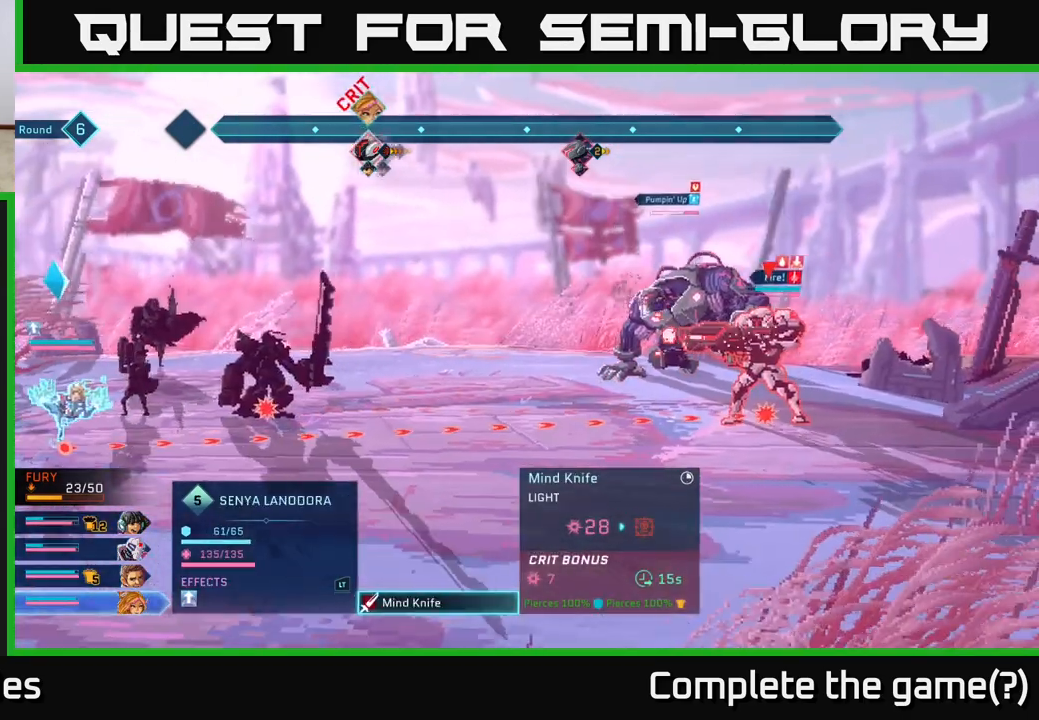
{"buttons": [], "left_stick": "center", "right_stick": "center", "events": [[83, "left_stick", "center"]]}
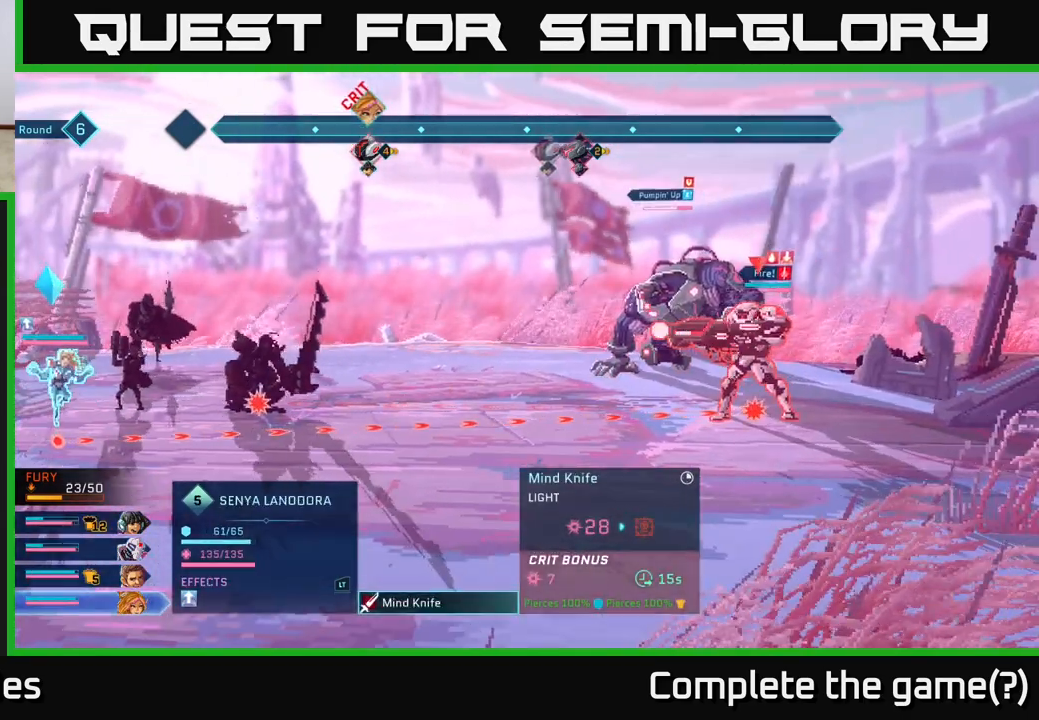
{"buttons": [], "left_stick": "center", "right_stick": "center", "events": []}
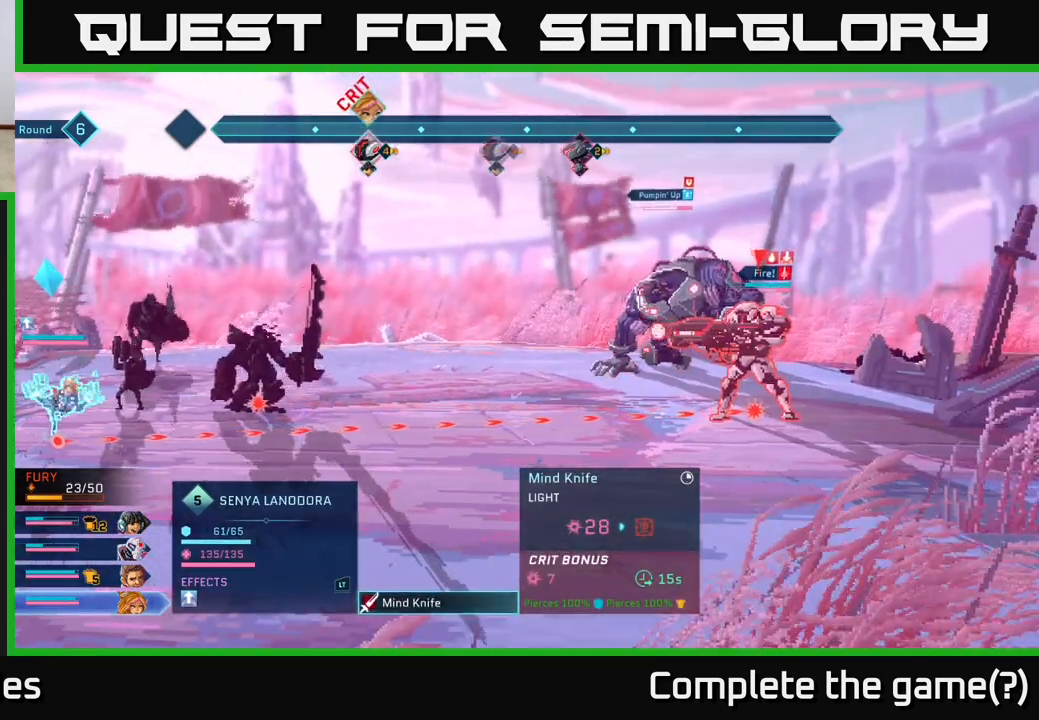
{"buttons": [], "left_stick": "center", "right_stick": "center", "events": []}
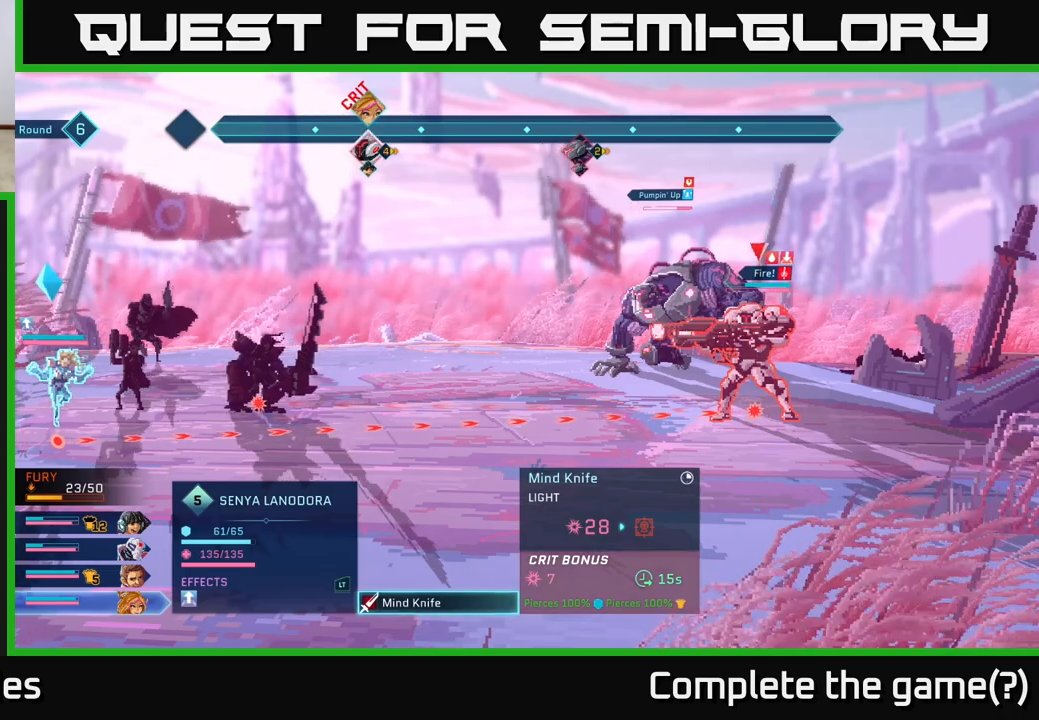
{"buttons": [], "left_stick": "center", "right_stick": "center", "events": [[383, "B", "down"], [467, "B", "up"]]}
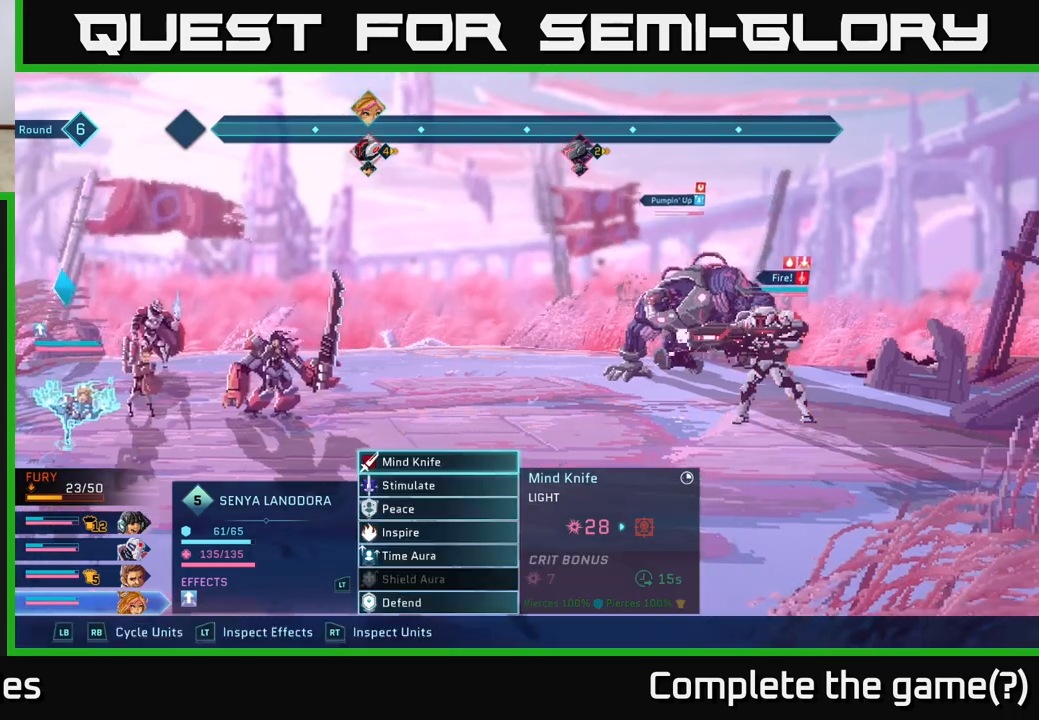
{"buttons": [], "left_stick": "center", "right_stick": "center", "events": [[300, "R1", "down"], [400, "R1", "up"]]}
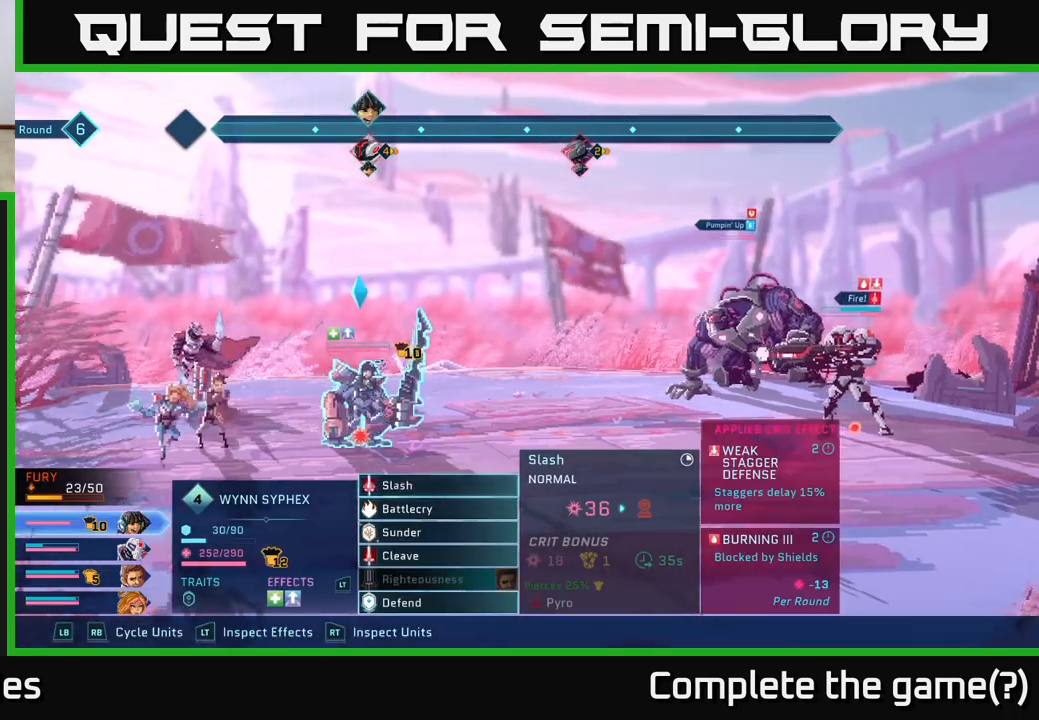
{"buttons": ["R1"], "left_stick": "center", "right_stick": "center", "events": [[133, "R1", "down"], [217, "R1", "up"], [483, "R1", "down"]]}
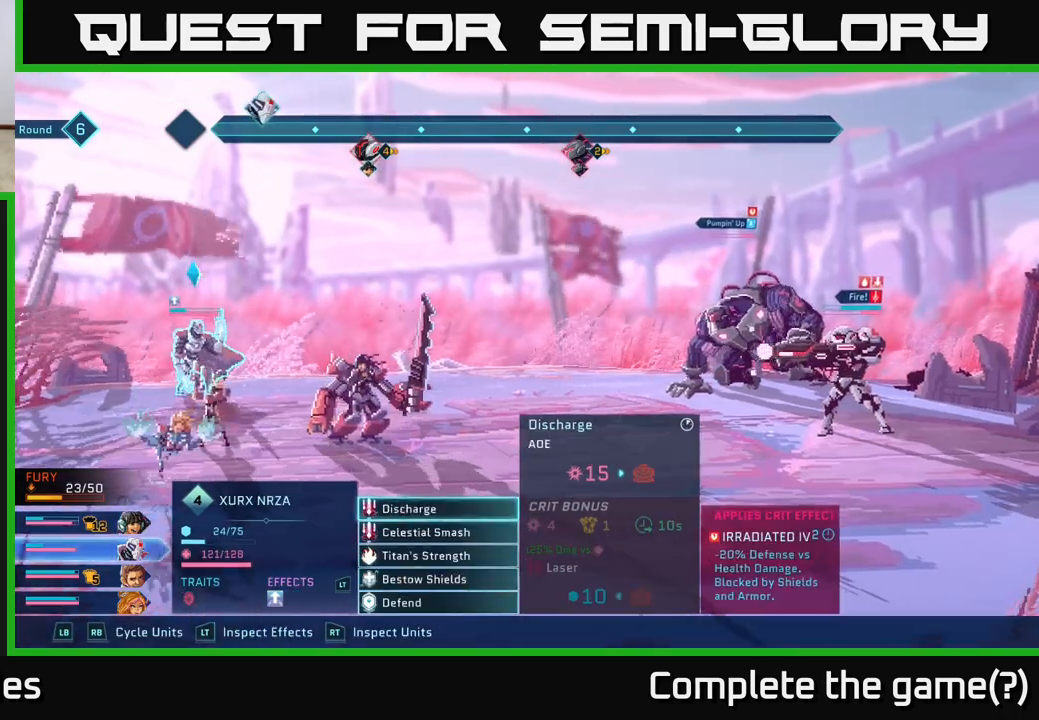
{"buttons": ["A"], "left_stick": "center", "right_stick": "center", "events": [[83, "R1", "up"], [433, "A", "down"]]}
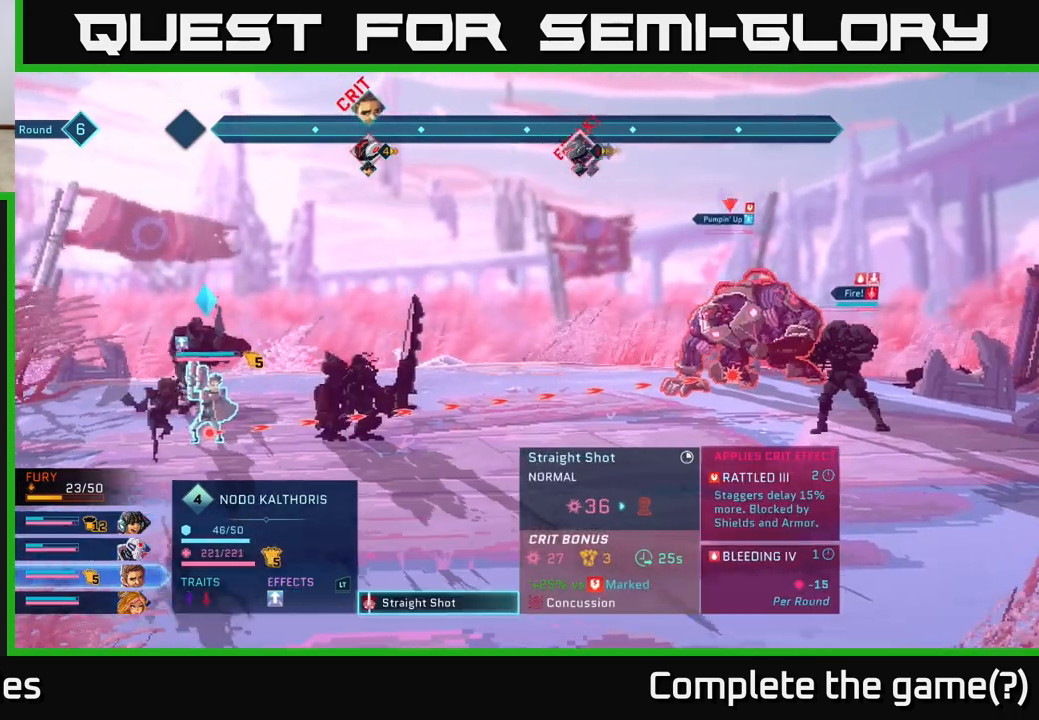
{"buttons": [], "left_stick": "up", "right_stick": "center", "events": [[33, "A", "up"], [383, "left_stick", "up"]]}
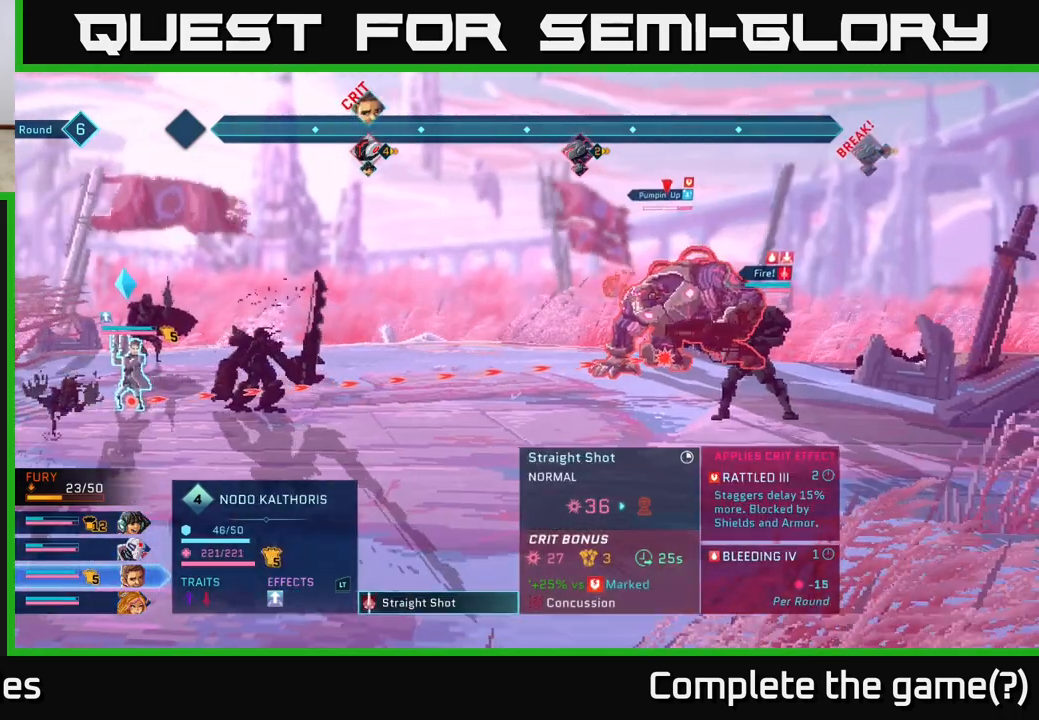
{"buttons": [], "left_stick": "center", "right_stick": "center", "events": [[83, "left_stick", "center"]]}
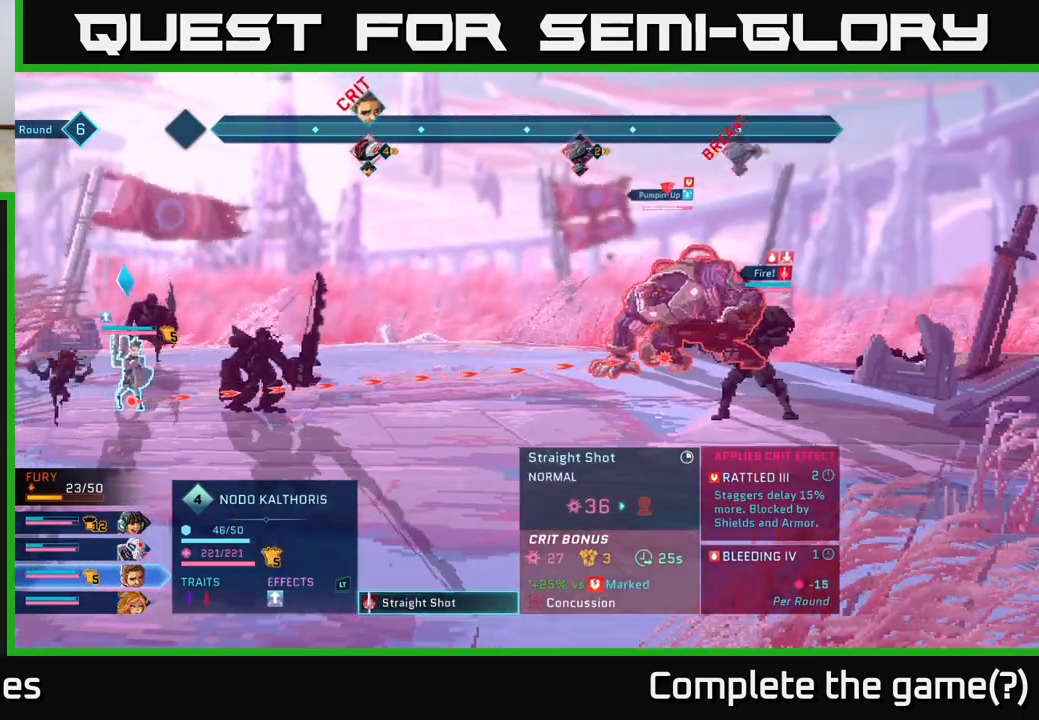
{"buttons": [], "left_stick": "center", "right_stick": "center", "events": []}
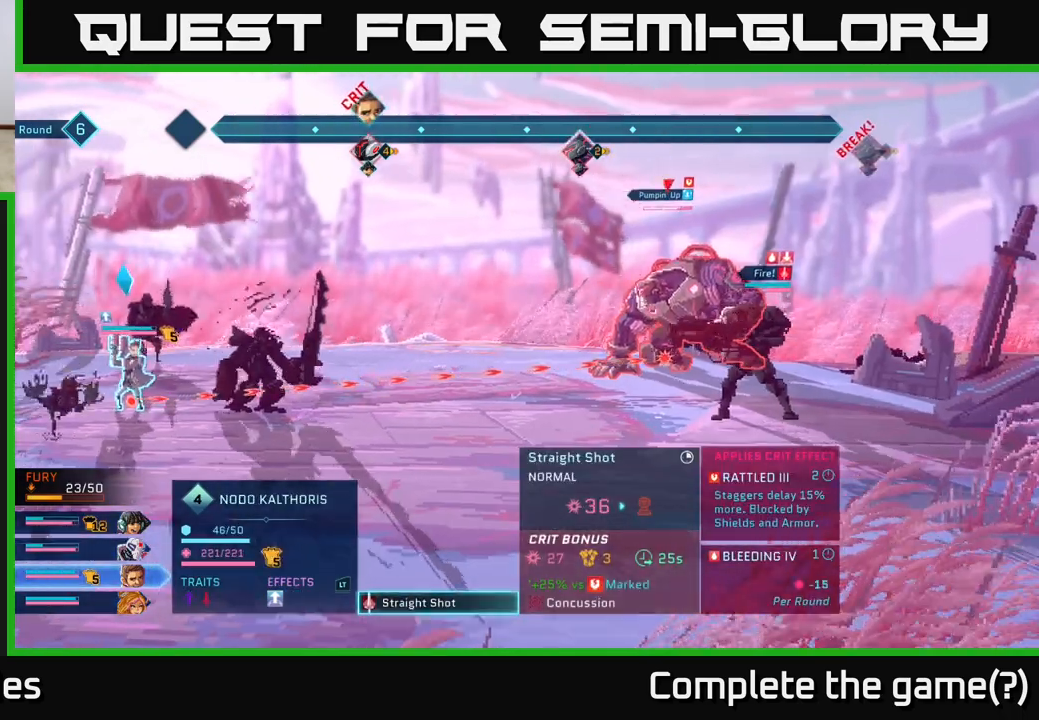
{"buttons": [], "left_stick": "center", "right_stick": "center", "events": [[33, "B", "down"], [133, "B", "up"]]}
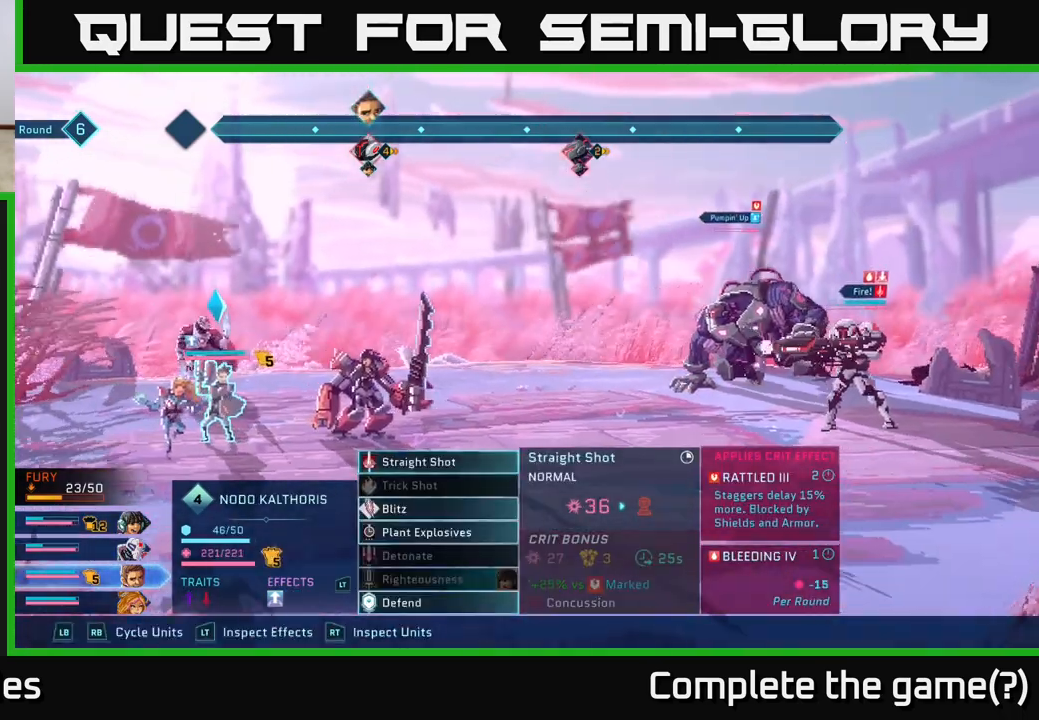
{"buttons": [], "left_stick": "center", "right_stick": "center", "events": [[367, "A", "down"], [467, "A", "up"]]}
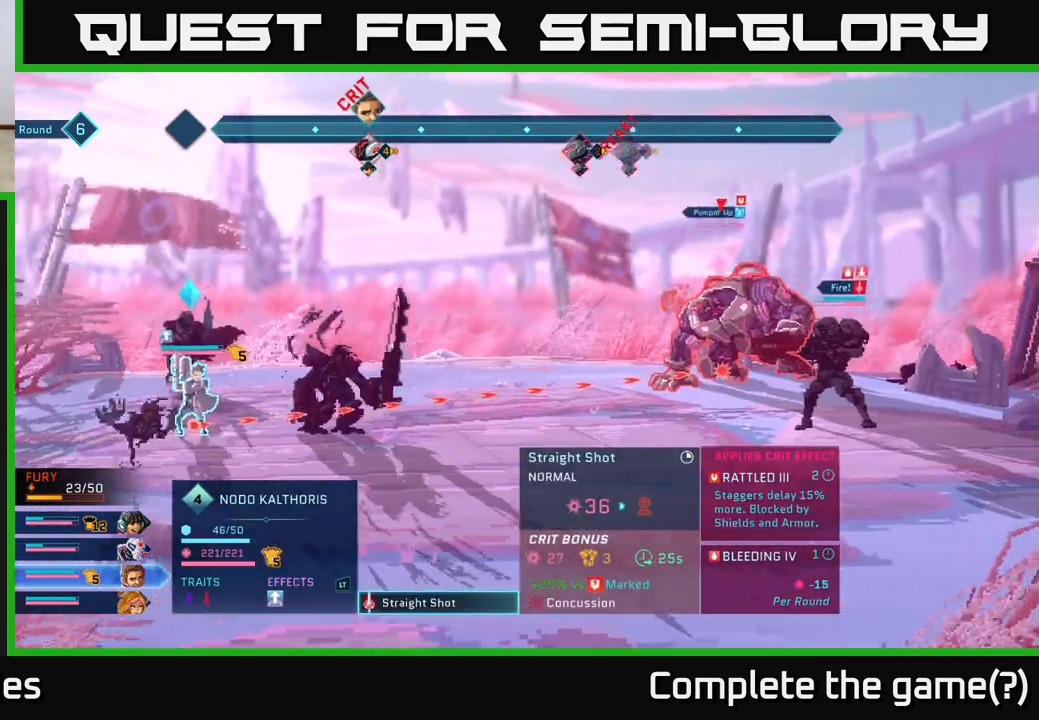
{"buttons": [], "left_stick": "center", "right_stick": "center", "events": []}